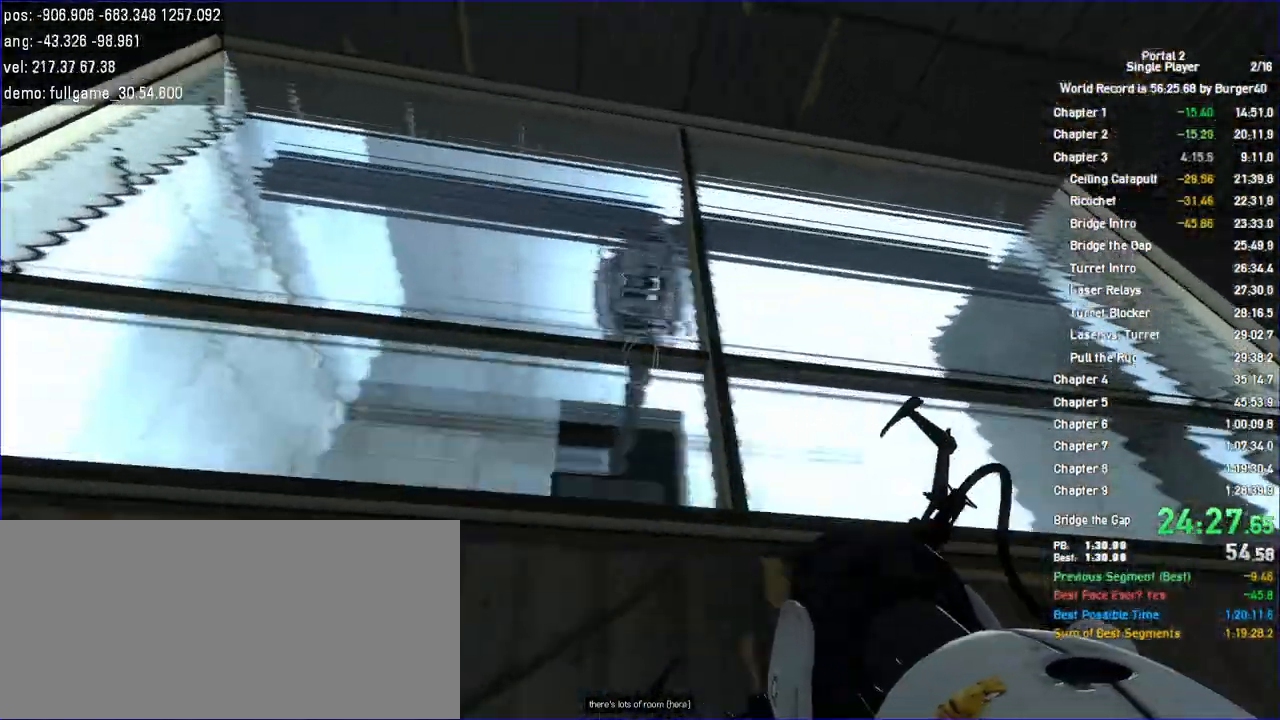
Gameplay with keyboard and mouse; each line is a JSON object with the keys and mouse buttons held at the frame after it. "events" lists presses ("down") and releases ("up") of "a", "auto", "bup", "c", "chat", "cont", "crzy1", "crzy2", "d", "fbr", "jump", "load", "load01", "low", "propi", "r", "relod", "reset", "s", "save", "sens", "shift", "space", "spanel", "use", "w", "z", "zoom", "mouse_left", "mouse_wheel" and "mouse_right" between this image and that frame as [ms after this image, input, new state], when the widget could be followed in between. "mouse_left", "mouse_wheel", "mouse_right" = the "left", "wheel", "right" buttons of the "mouse" list. No other keys are recorded. "wheel" means that the mouse wheel is clicked or scrolled. Key names are as the overlay labels them; some are game actions (e.g. jump) rather than physical keys. Not read: mouse_move.
{"keys": ["a", "shift"], "mouse": []}
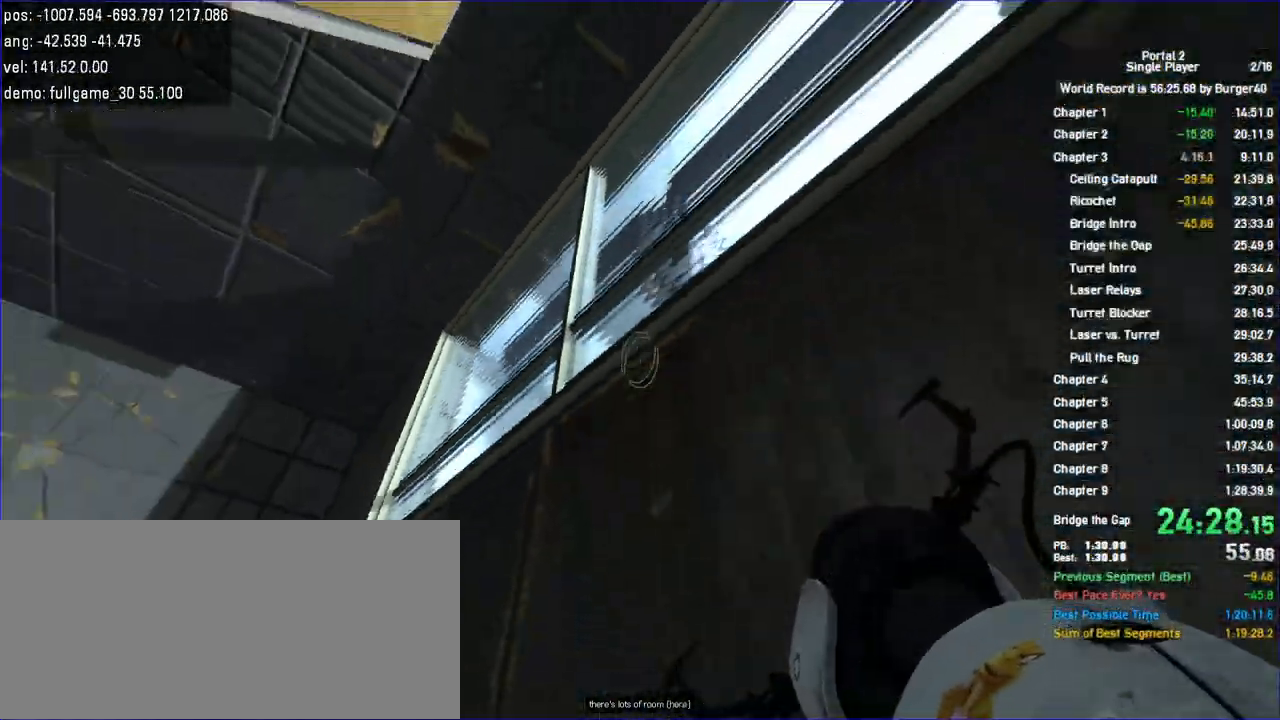
{"keys": ["a"], "mouse": []}
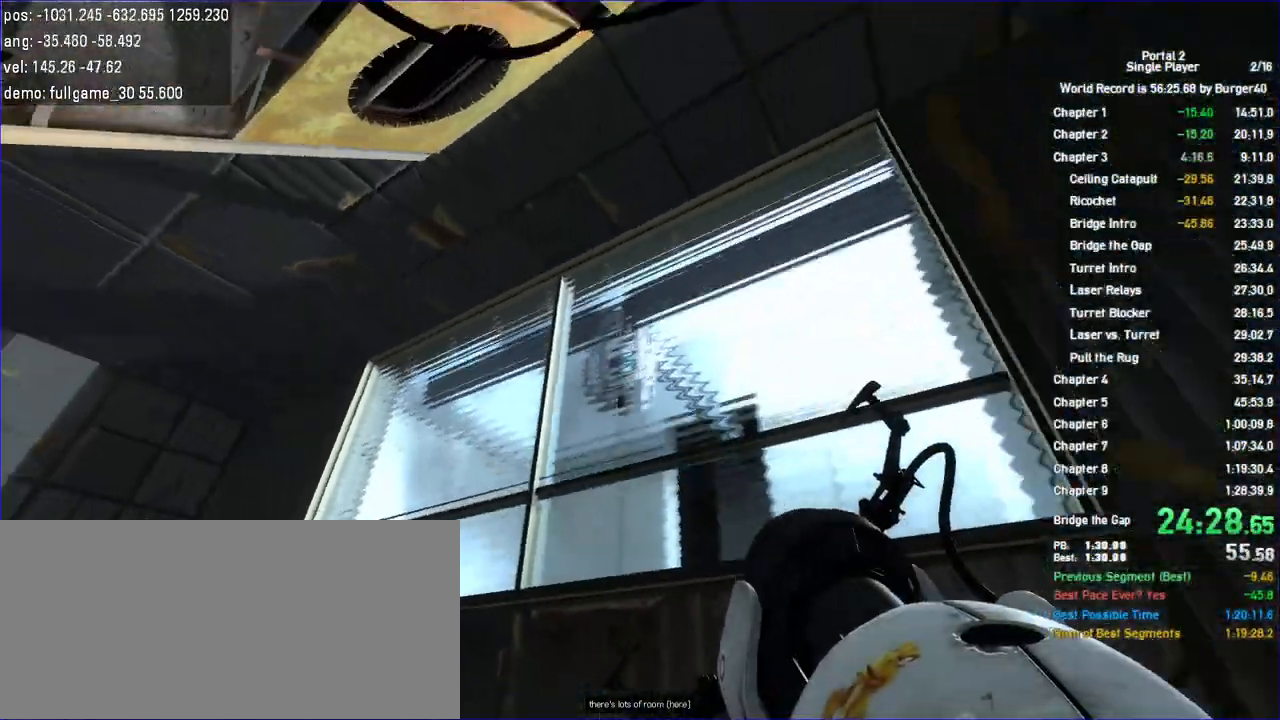
{"keys": ["d"], "mouse": []}
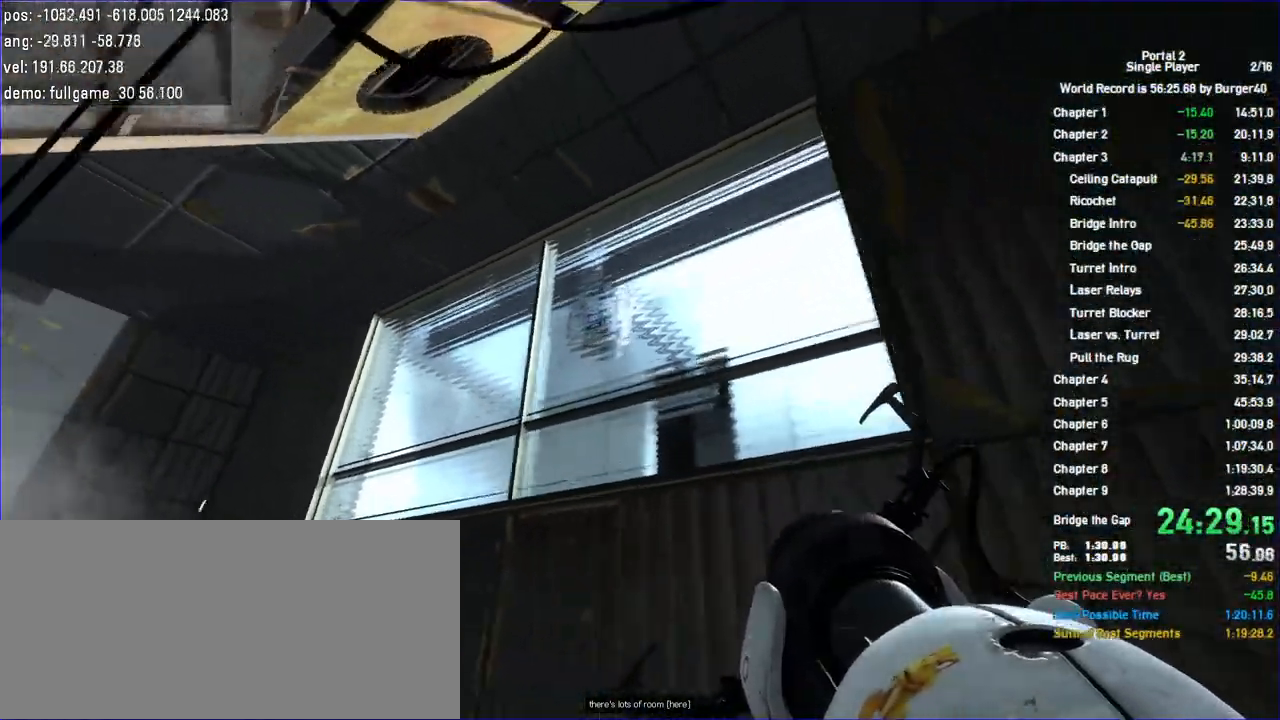
{"keys": ["a", "w"], "mouse": [], "events": [[333, "a", "down"], [433, "d", "up"], [433, "w", "down"]]}
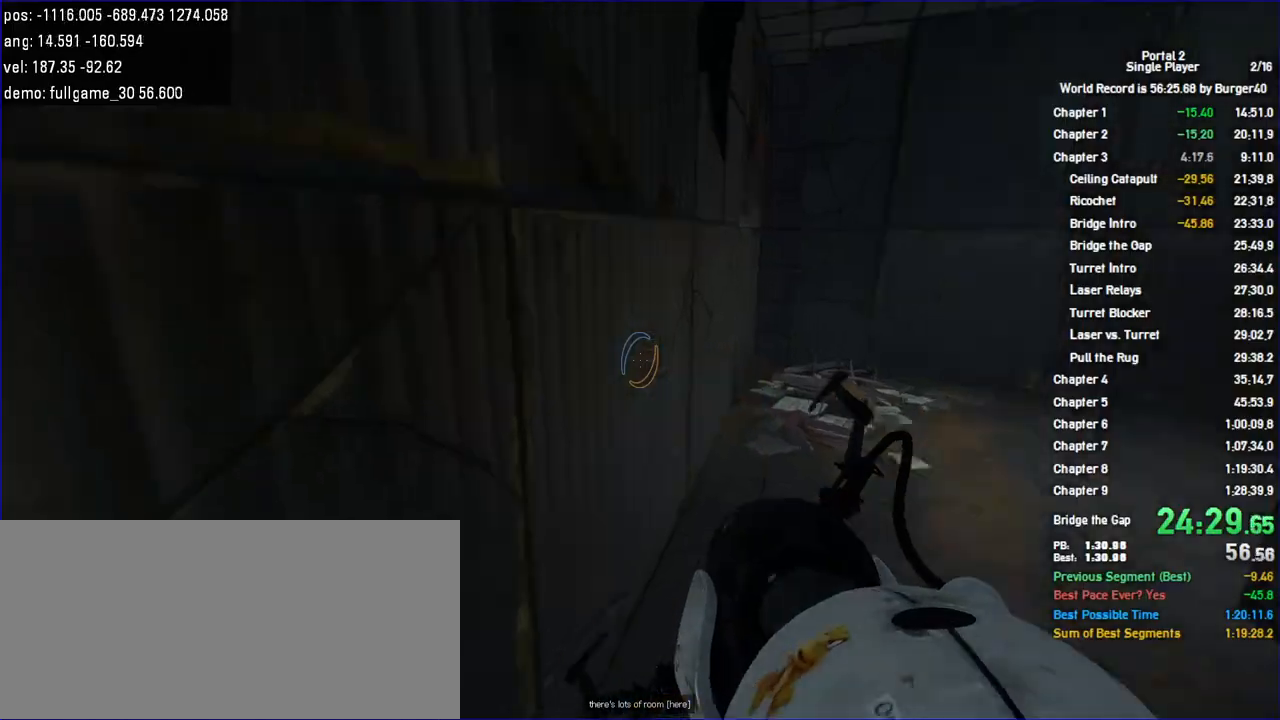
{"keys": ["d"], "mouse": [], "events": [[33, "a", "up"], [67, "d", "down"], [67, "shift", "down"], [233, "jump", "down"], [300, "w", "up"], [433, "jump", "up"], [433, "shift", "up"]]}
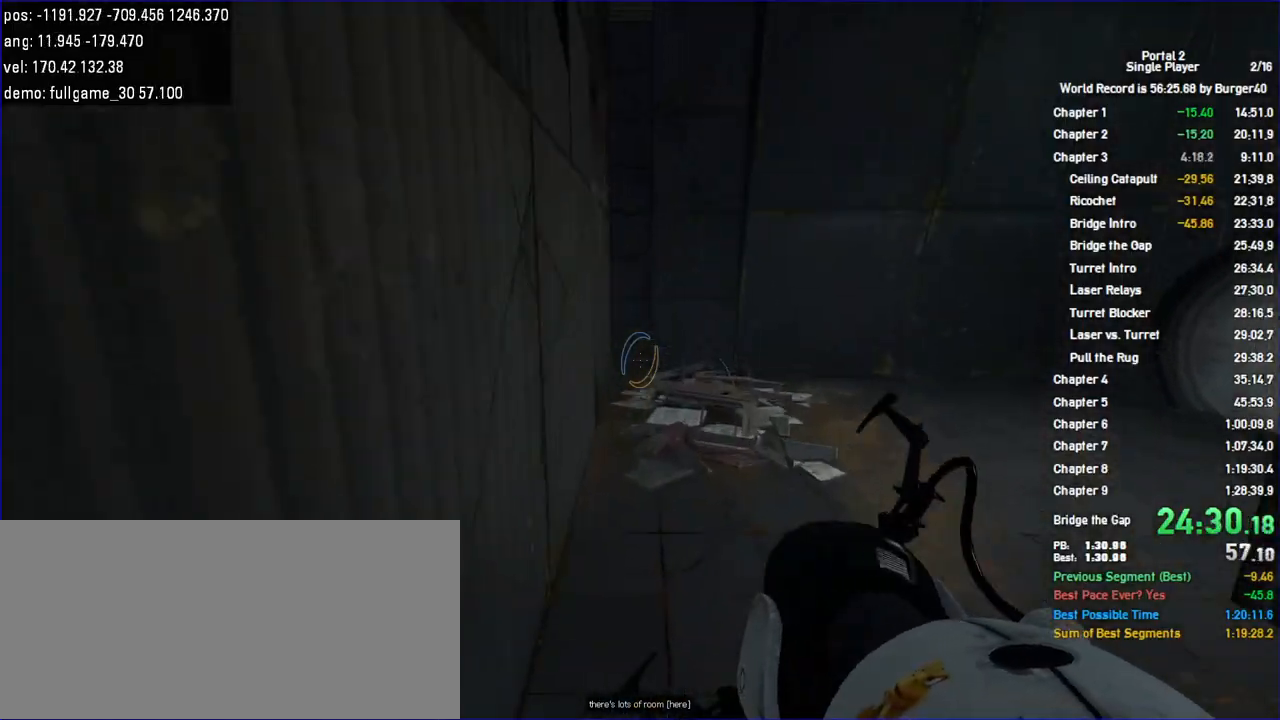
{"keys": ["d"], "mouse": [], "events": [[333, "a", "down"], [433, "a", "up"]]}
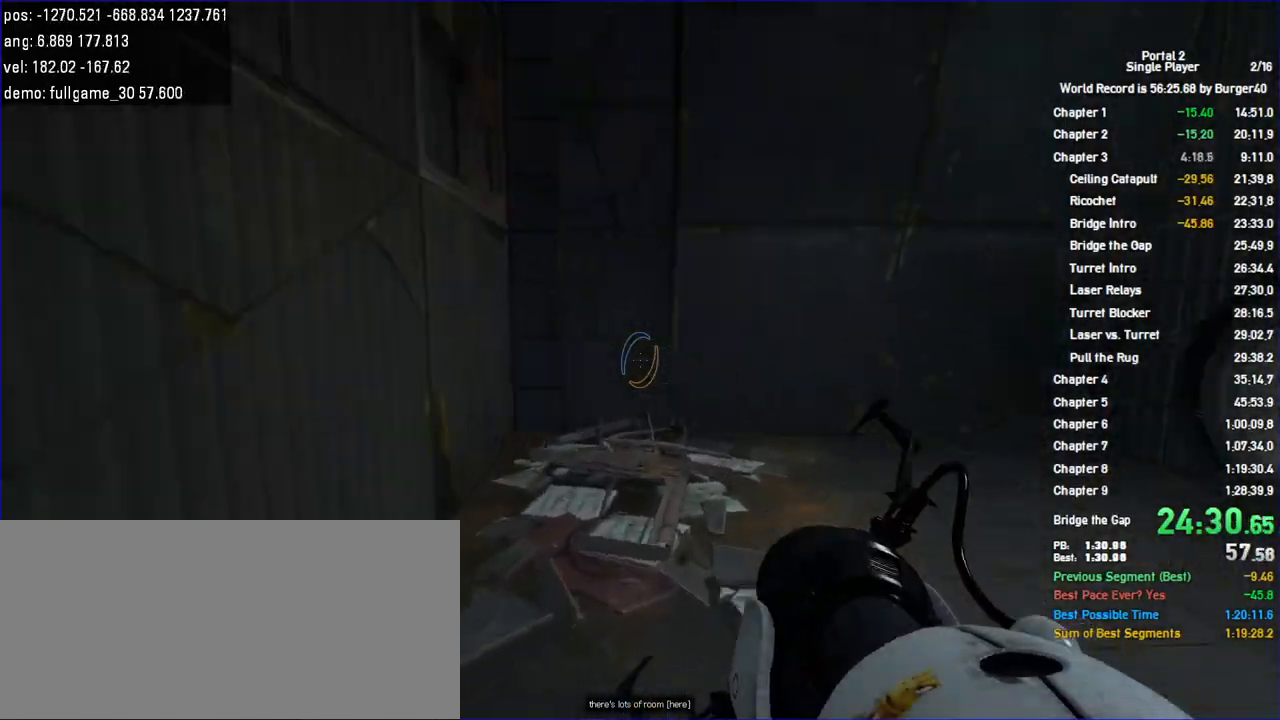
{"keys": ["d"], "mouse": [], "events": [[33, "jump", "down"], [267, "jump", "up"]]}
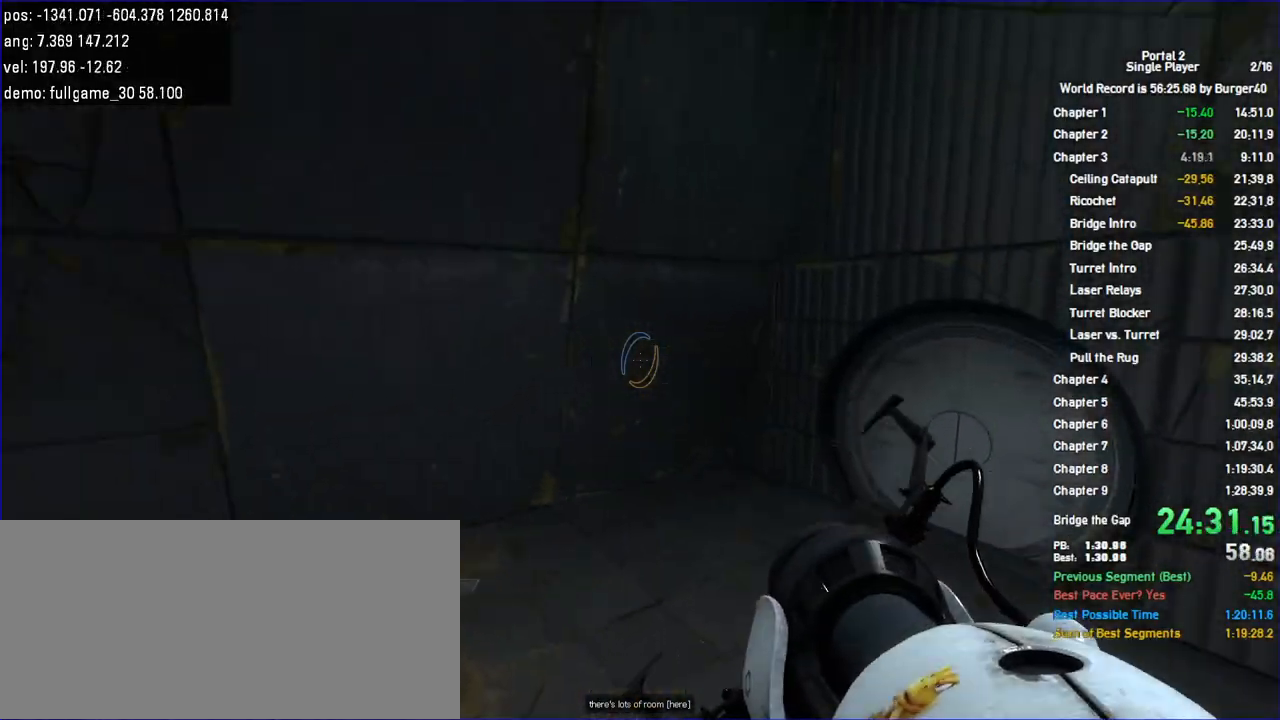
{"keys": ["a"], "mouse": [], "events": [[233, "shift", "down"], [300, "a", "down"], [300, "d", "up"], [433, "jump", "down"], [433, "shift", "up"], [500, "jump", "up"]]}
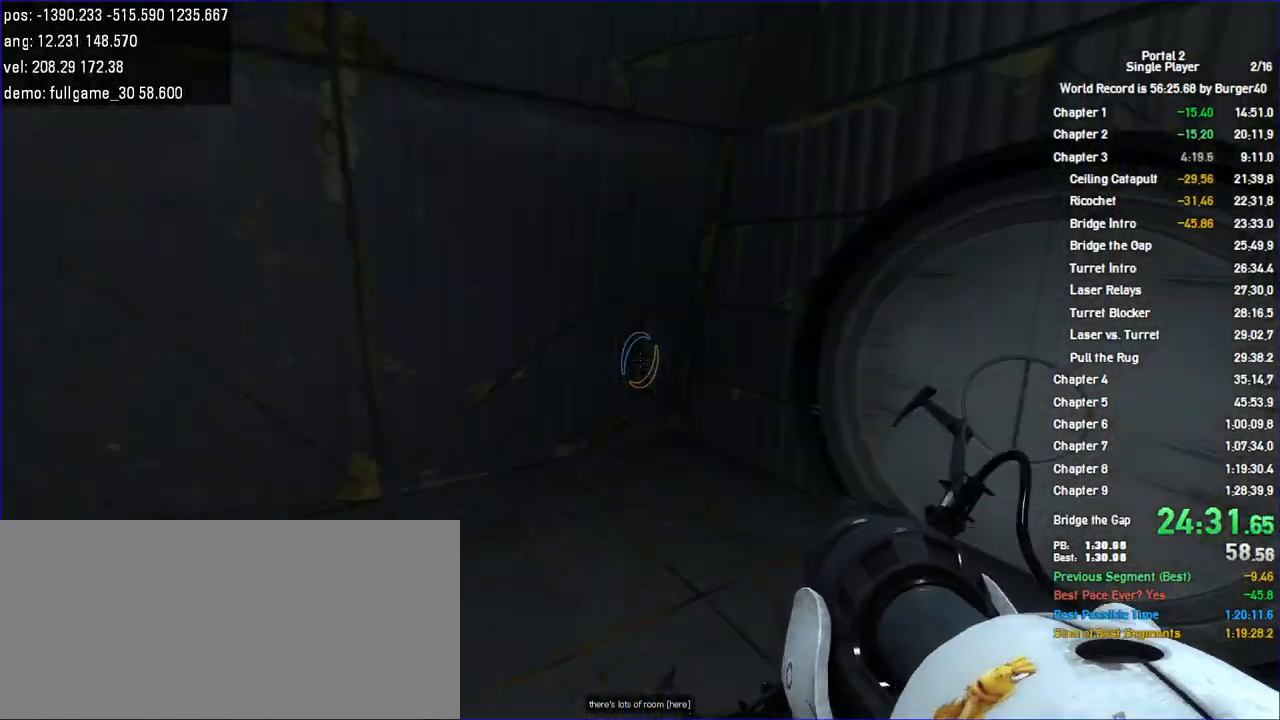
{"keys": ["w"], "mouse": [], "events": [[200, "w", "down"], [300, "a", "up"], [333, "d", "down"], [400, "d", "up"]]}
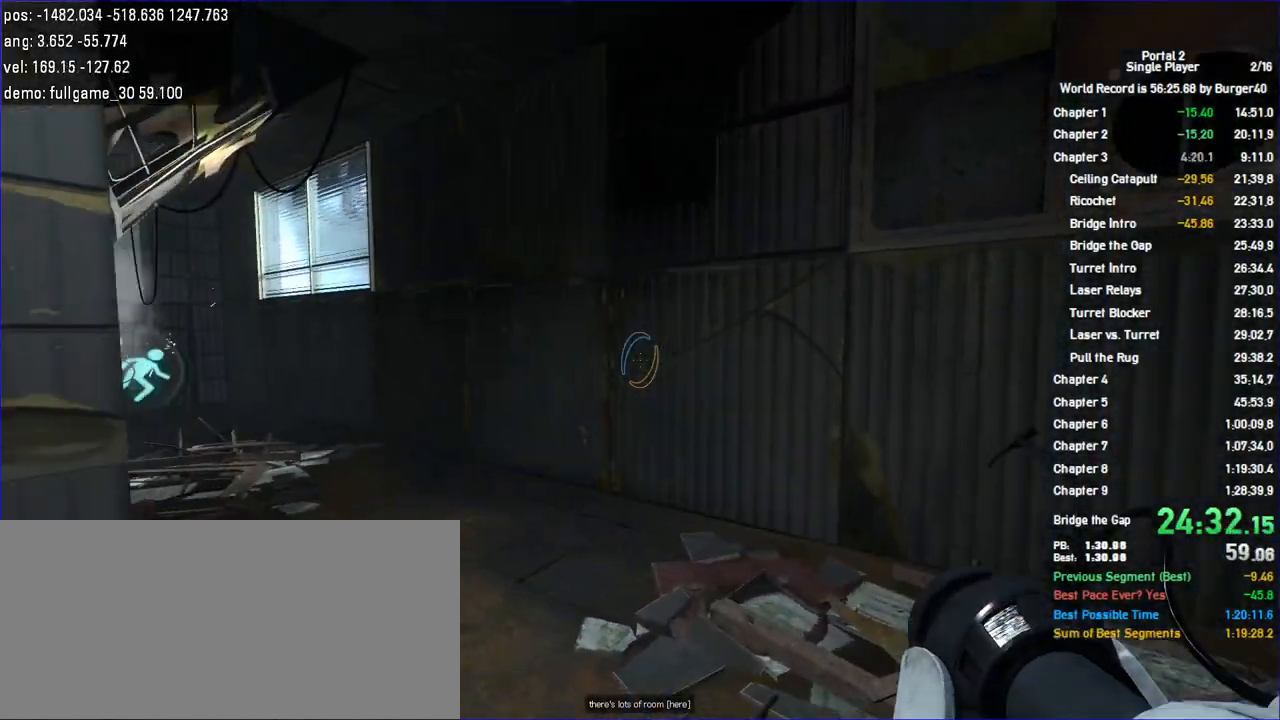
{"keys": ["d", "shift", "w"], "mouse": [], "events": [[33, "save", "down"], [100, "save", "up"], [133, "a", "down"], [467, "d", "down"], [467, "shift", "down"], [500, "a", "up"]]}
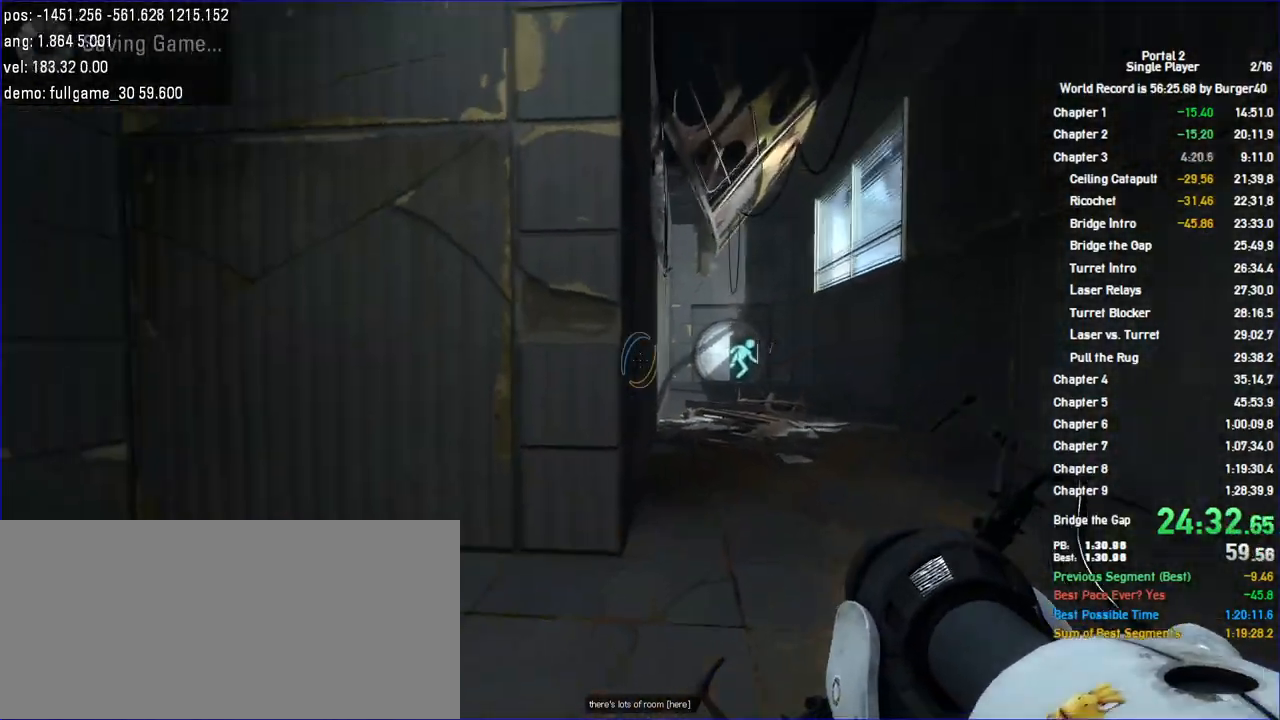
{"keys": ["a", "d"], "mouse": [], "events": [[67, "w", "up"], [133, "jump", "down"], [200, "jump", "up"], [300, "jump", "down"], [300, "shift", "up"], [333, "jump", "up"], [467, "a", "down"]]}
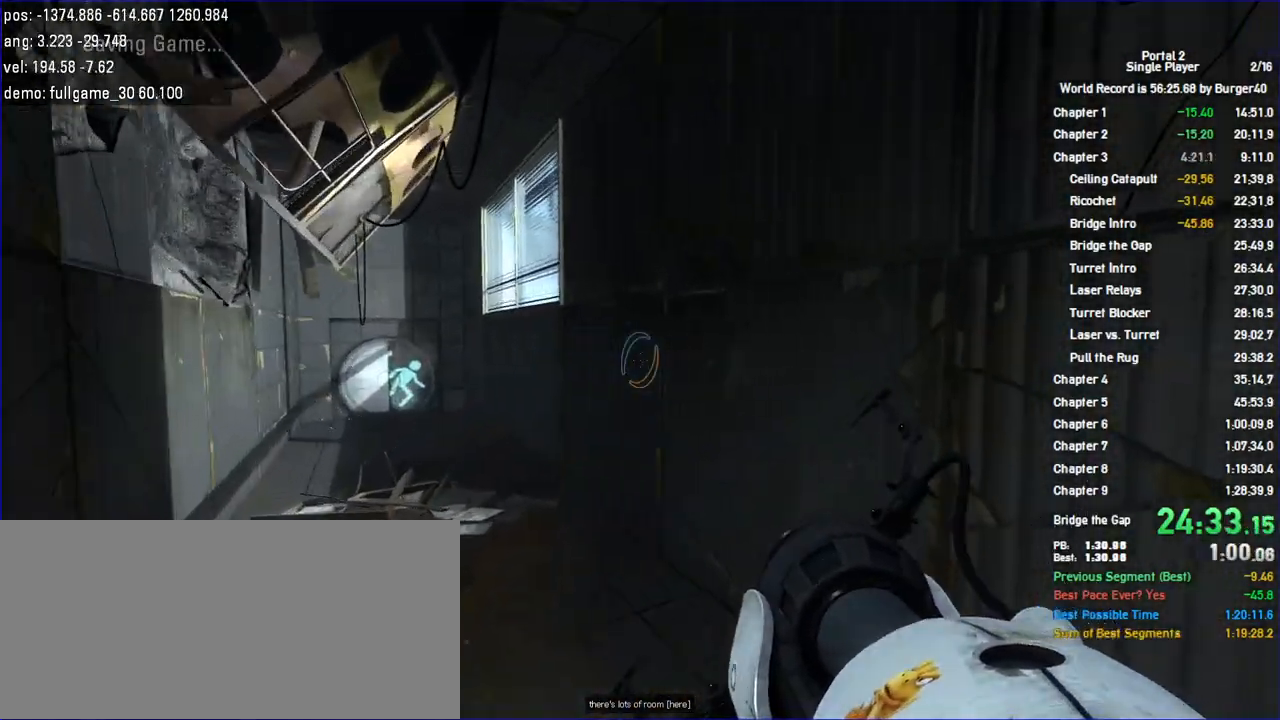
{"keys": ["a", "jump"], "mouse": [], "events": [[33, "d", "up"], [333, "jump", "down"]]}
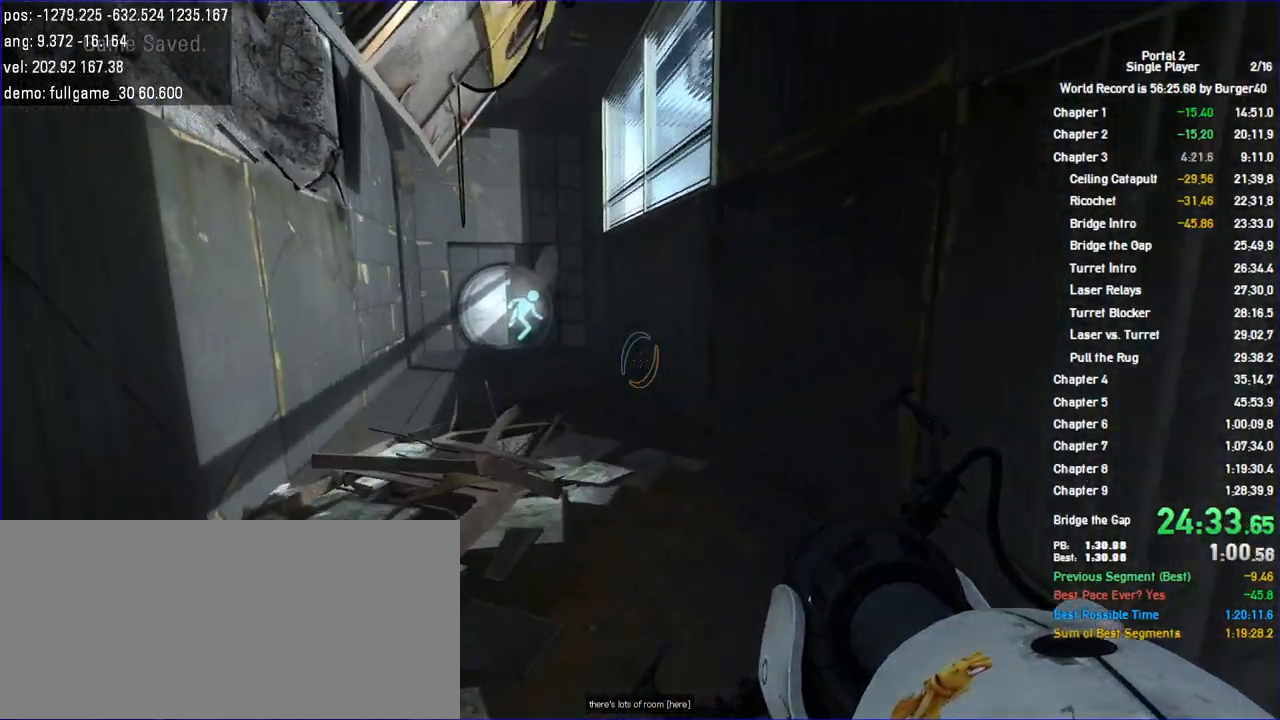
{"keys": ["a", "d", "shift"], "mouse": [], "events": [[100, "jump", "up"], [467, "shift", "down"], [500, "d", "down"]]}
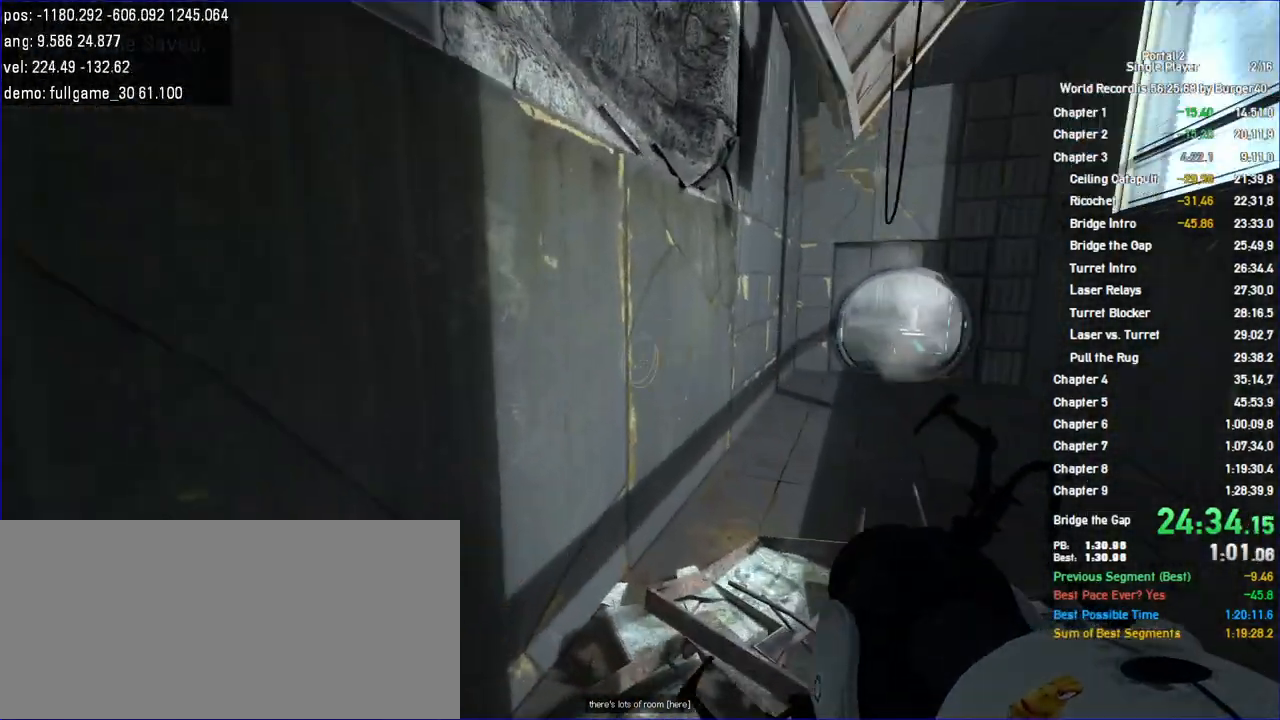
{"keys": ["d"], "mouse": [], "events": [[33, "a", "up"], [100, "jump", "down"], [300, "shift", "up"], [333, "jump", "up"]]}
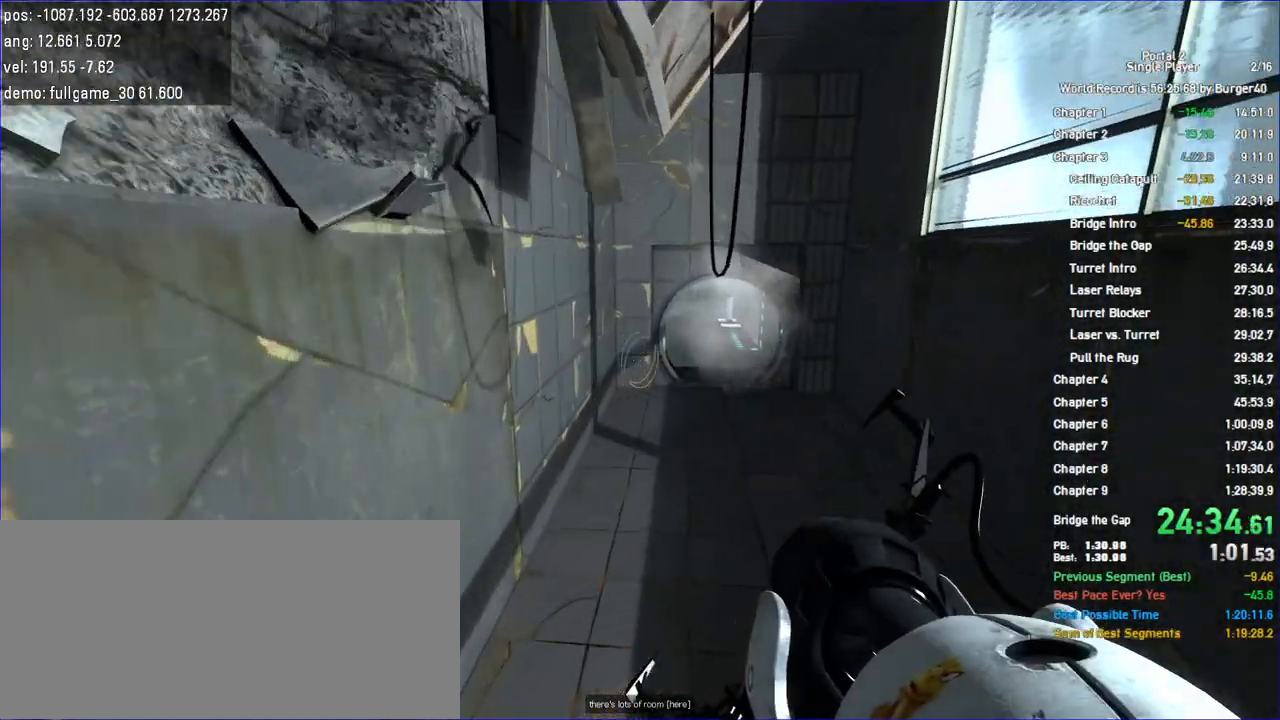
{"keys": ["a", "jump"], "mouse": [], "events": [[267, "a", "down"], [333, "d", "up"], [367, "jump", "down"], [433, "jump", "up"], [467, "jump", "down"]]}